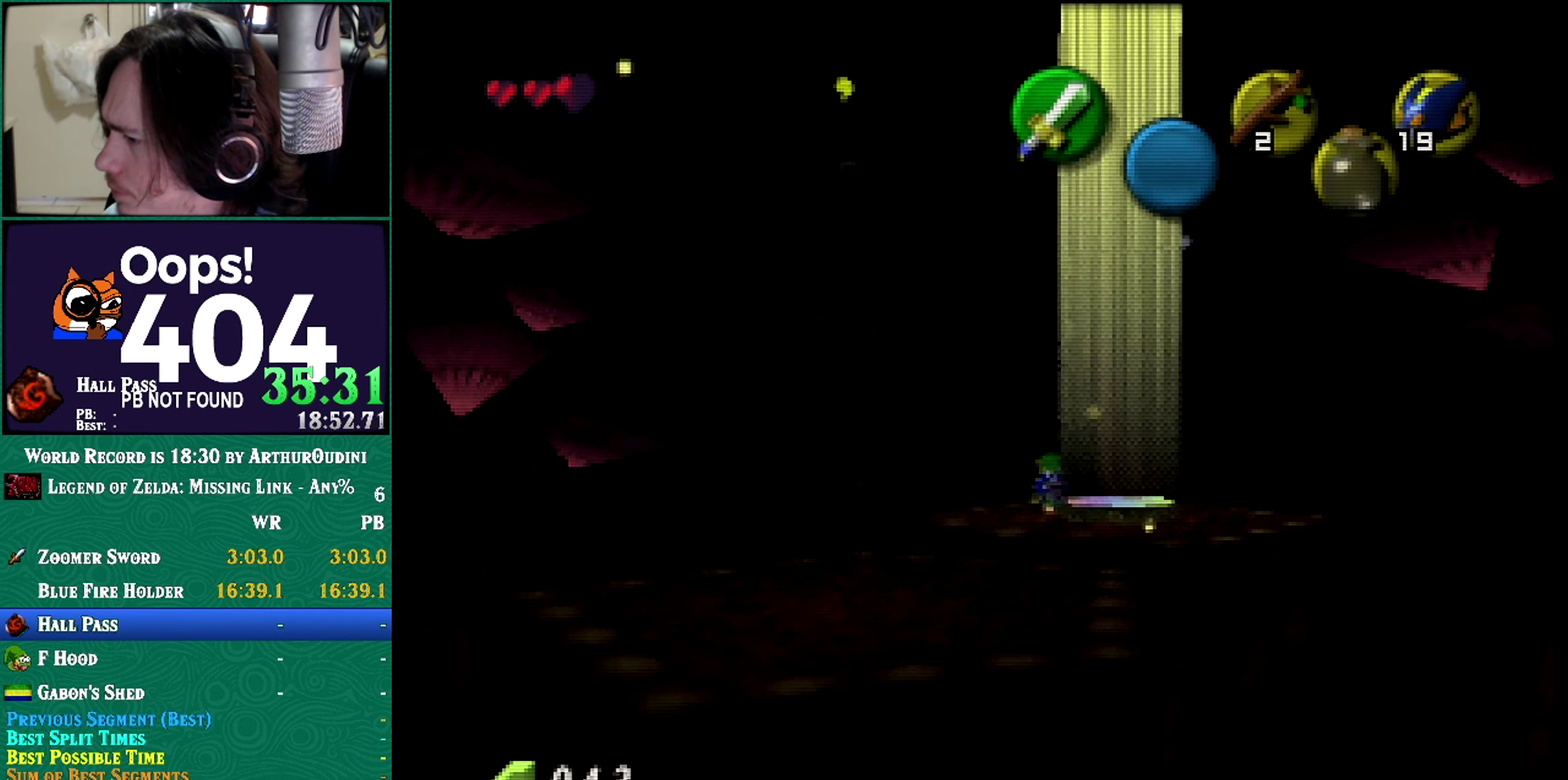
Gameplay with a controller (Nintendo layout); each line is a JSON object with the inputs held at the frame after it. "events" lists button and stick changes between this image and that frame as [ms after this image, input, new state], when the widget could be followed in between. Not read: L1 L3 R3 START.
{"buttons": ["R1"], "left_stick": "up", "events": [[184, "A", "down"], [184, "C_RIGHT", "down"], [184, "left_stick", "center"], [251, "A", "up"], [251, "C_RIGHT", "up"], [251, "left_stick", "up"], [367, "R1", "down"]]}
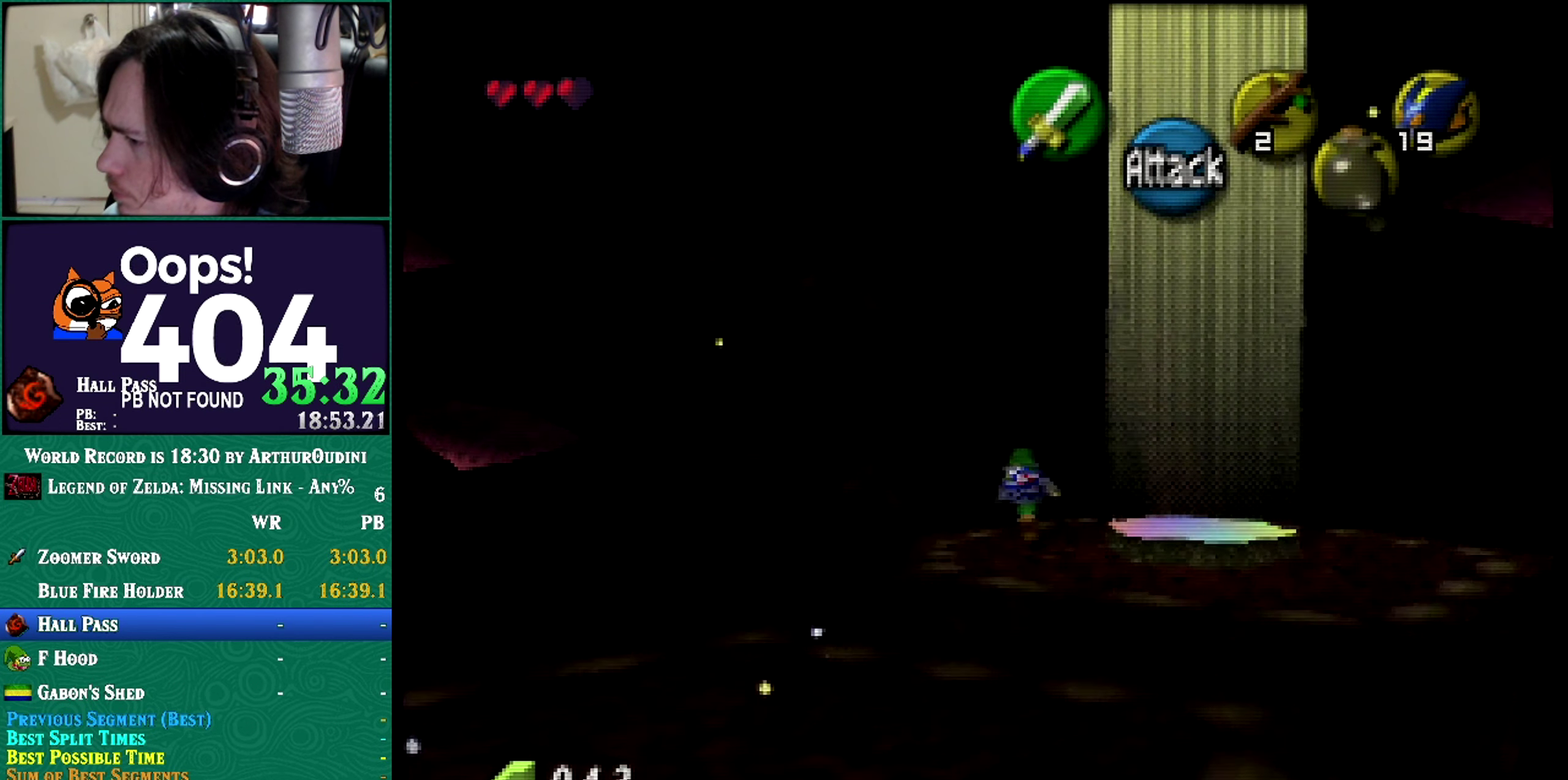
{"buttons": [], "left_stick": "right", "events": [[150, "left_stick", "center"], [283, "R1", "up"], [500, "left_stick", "right"]]}
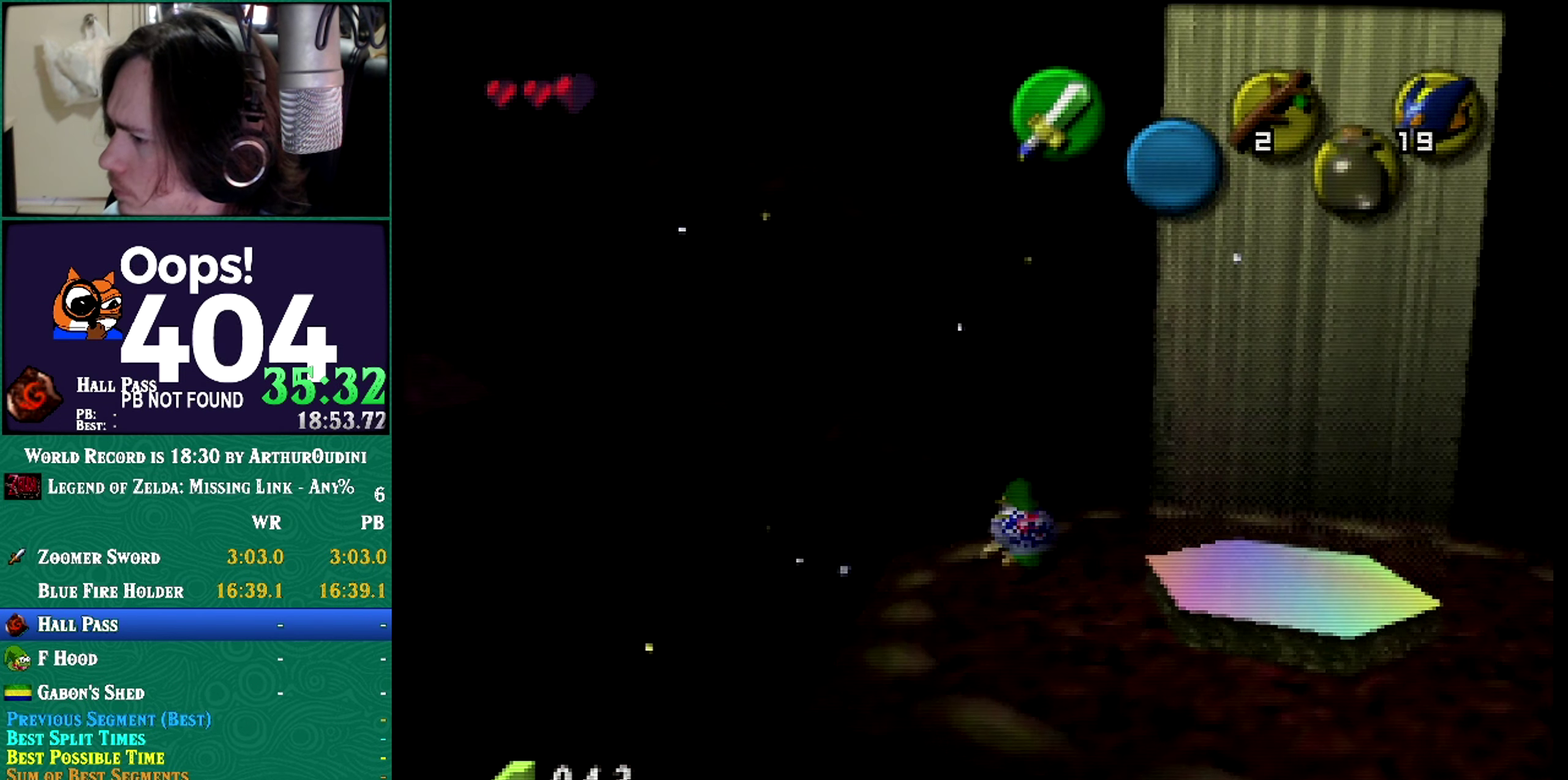
{"buttons": [], "left_stick": "right", "events": []}
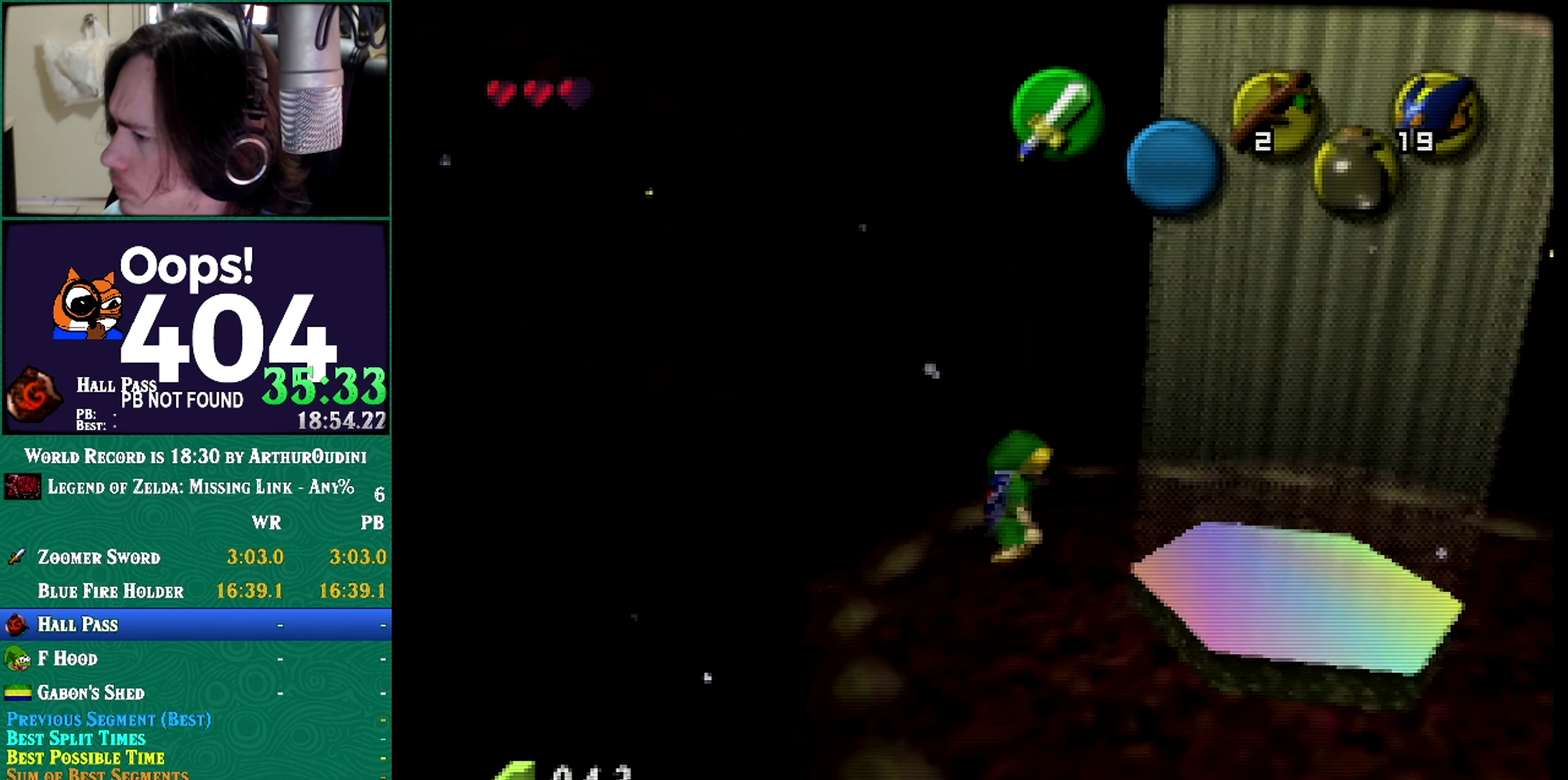
{"buttons": [], "left_stick": "center", "events": [[83, "left_stick", "center"], [283, "left_stick", "up-right"], [383, "left_stick", "center"]]}
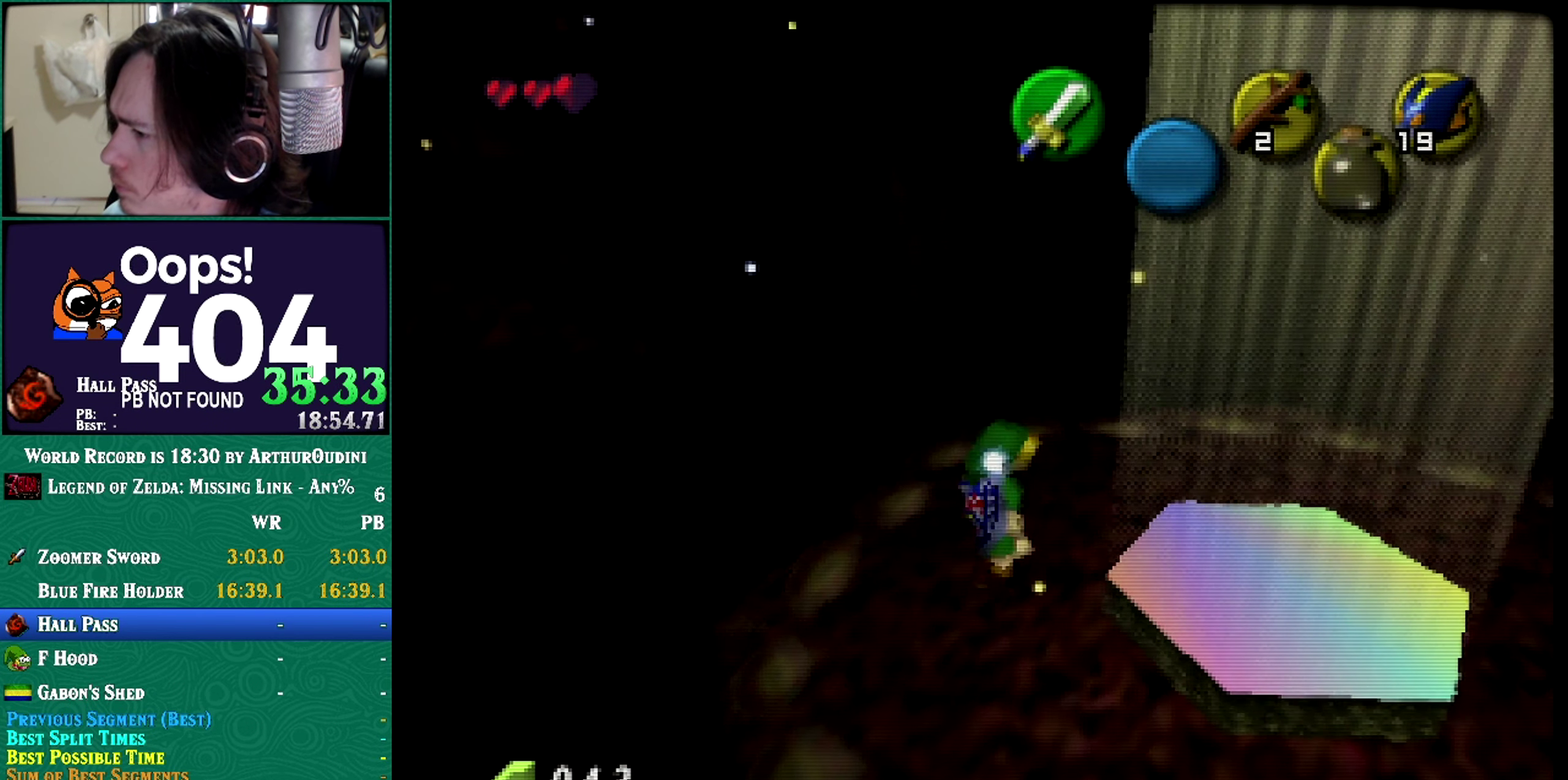
{"buttons": [], "left_stick": "center", "events": []}
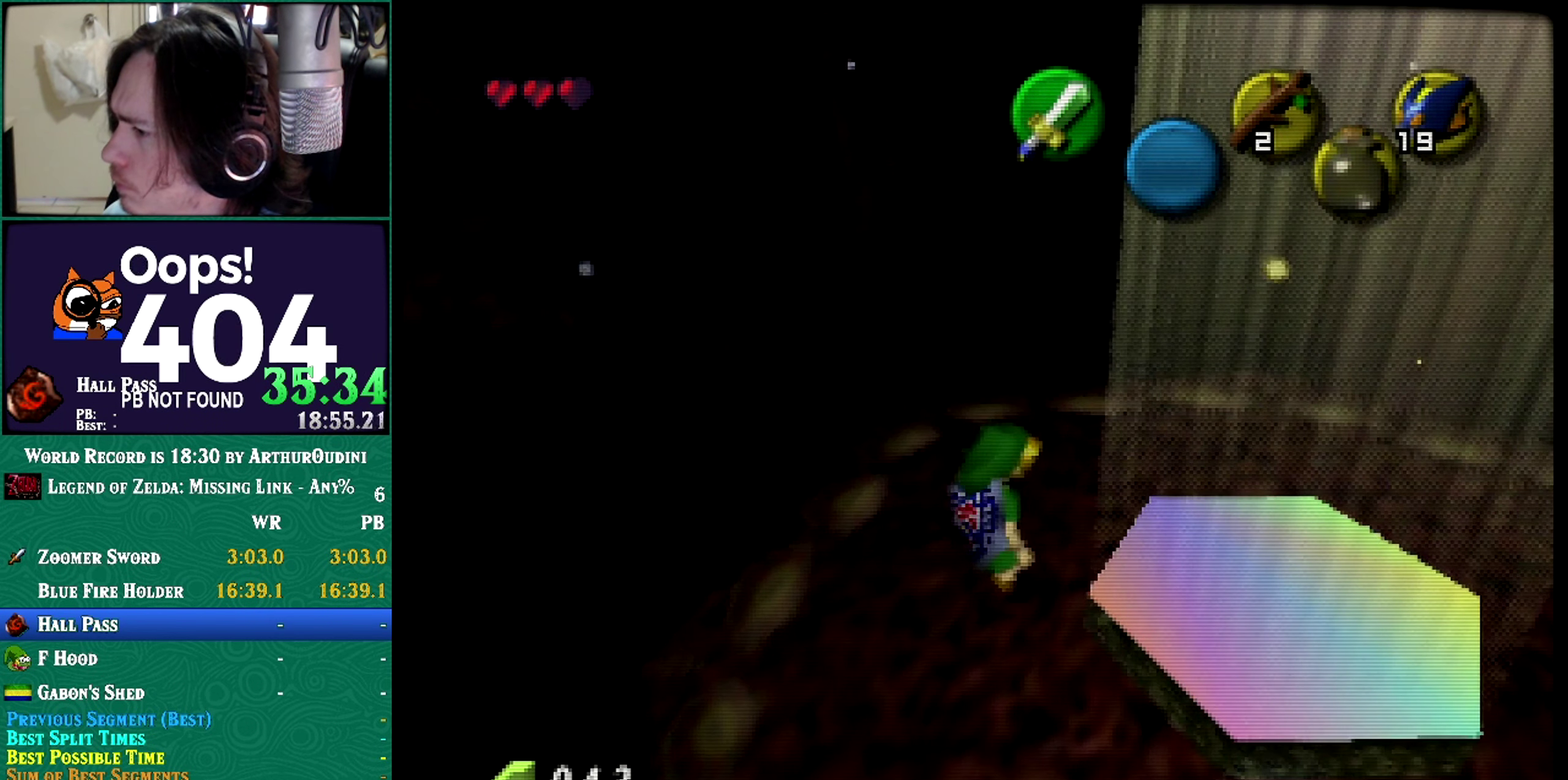
{"buttons": ["R1"], "left_stick": "up-left", "events": [[300, "left_stick", "up-left"], [334, "R1", "down"]]}
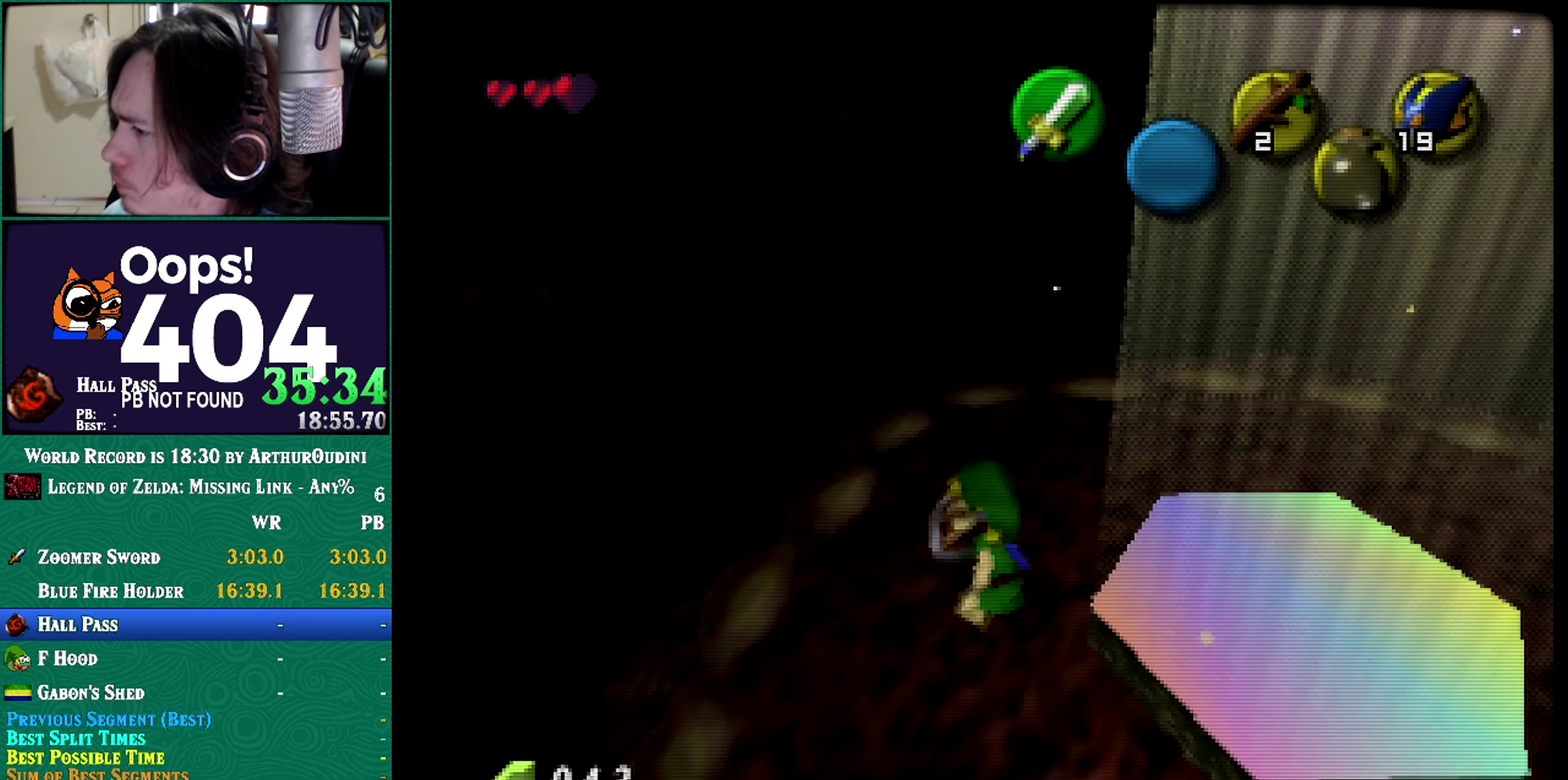
{"buttons": ["R1"], "left_stick": "center", "events": [[67, "left_stick", "center"]]}
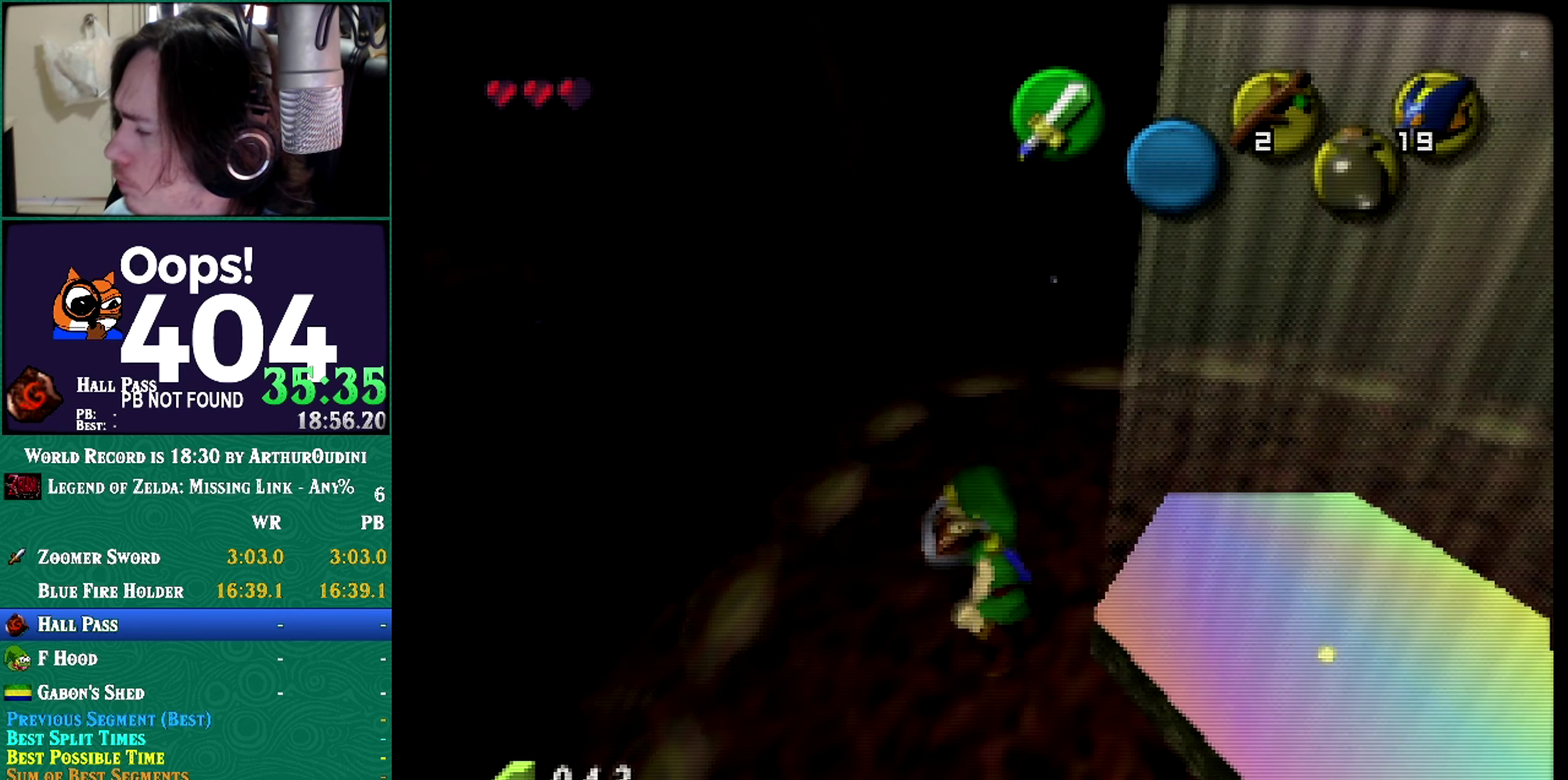
{"buttons": ["Z"], "left_stick": "center", "events": [[34, "R1", "up"], [67, "left_stick", "left"], [267, "R1", "down"], [267, "Z", "down"], [267, "left_stick", "center"], [351, "R1", "up"]]}
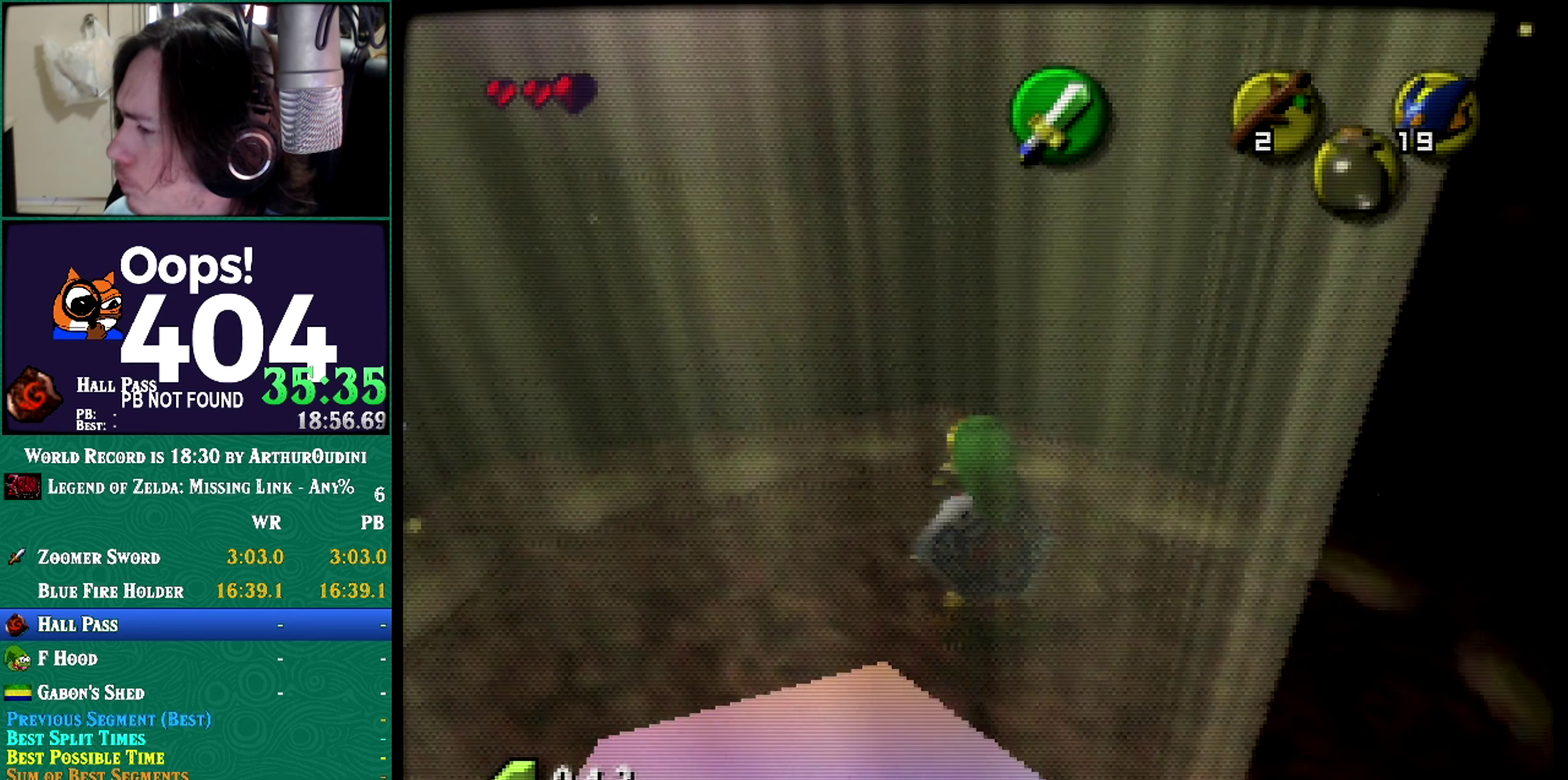
{"buttons": ["Z"], "left_stick": "center", "events": [[83, "Z", "up"], [167, "Z", "down"]]}
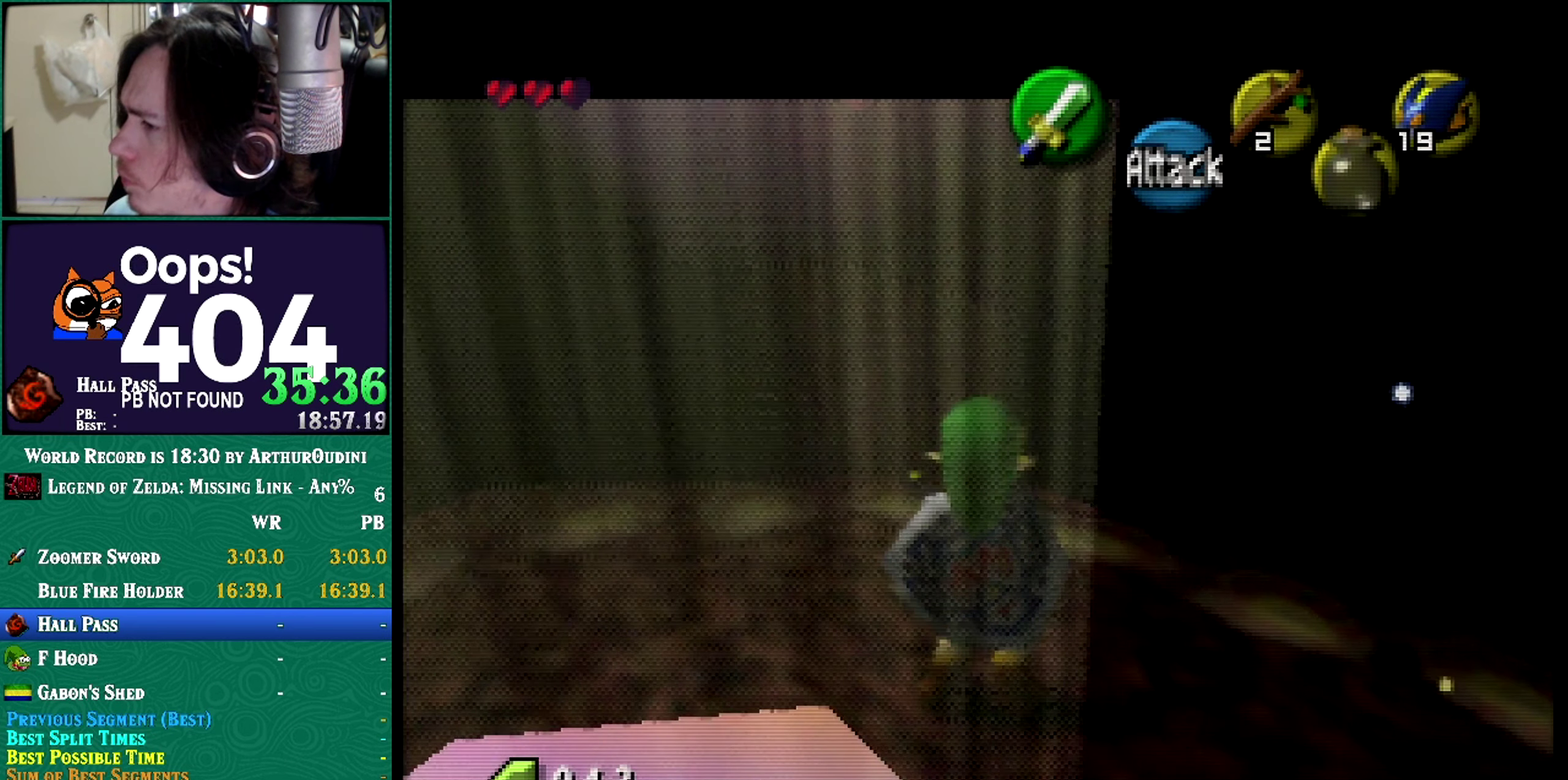
{"buttons": ["Z"], "left_stick": "center", "events": []}
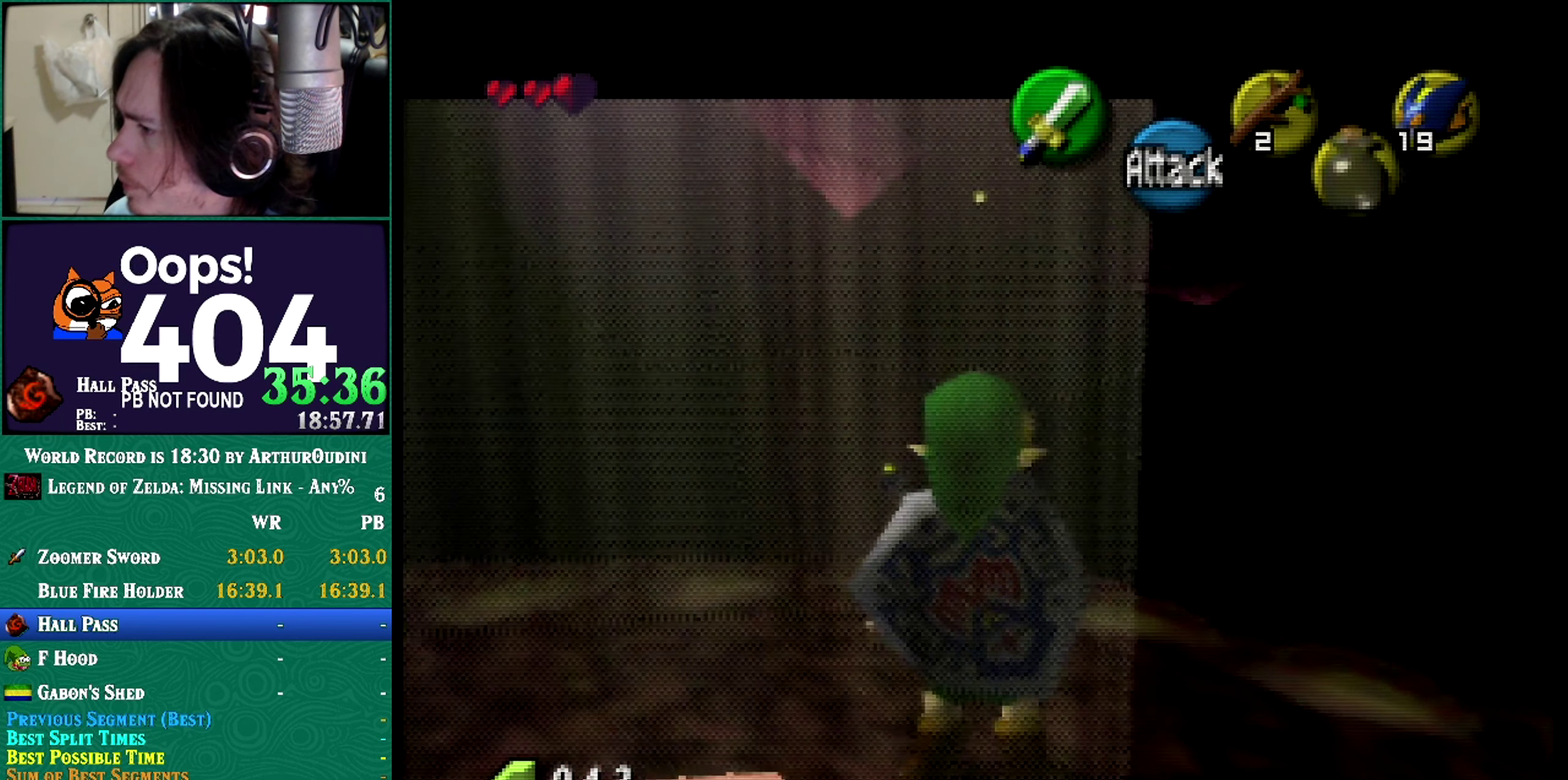
{"buttons": [], "left_stick": "center", "events": [[267, "Z", "up"]]}
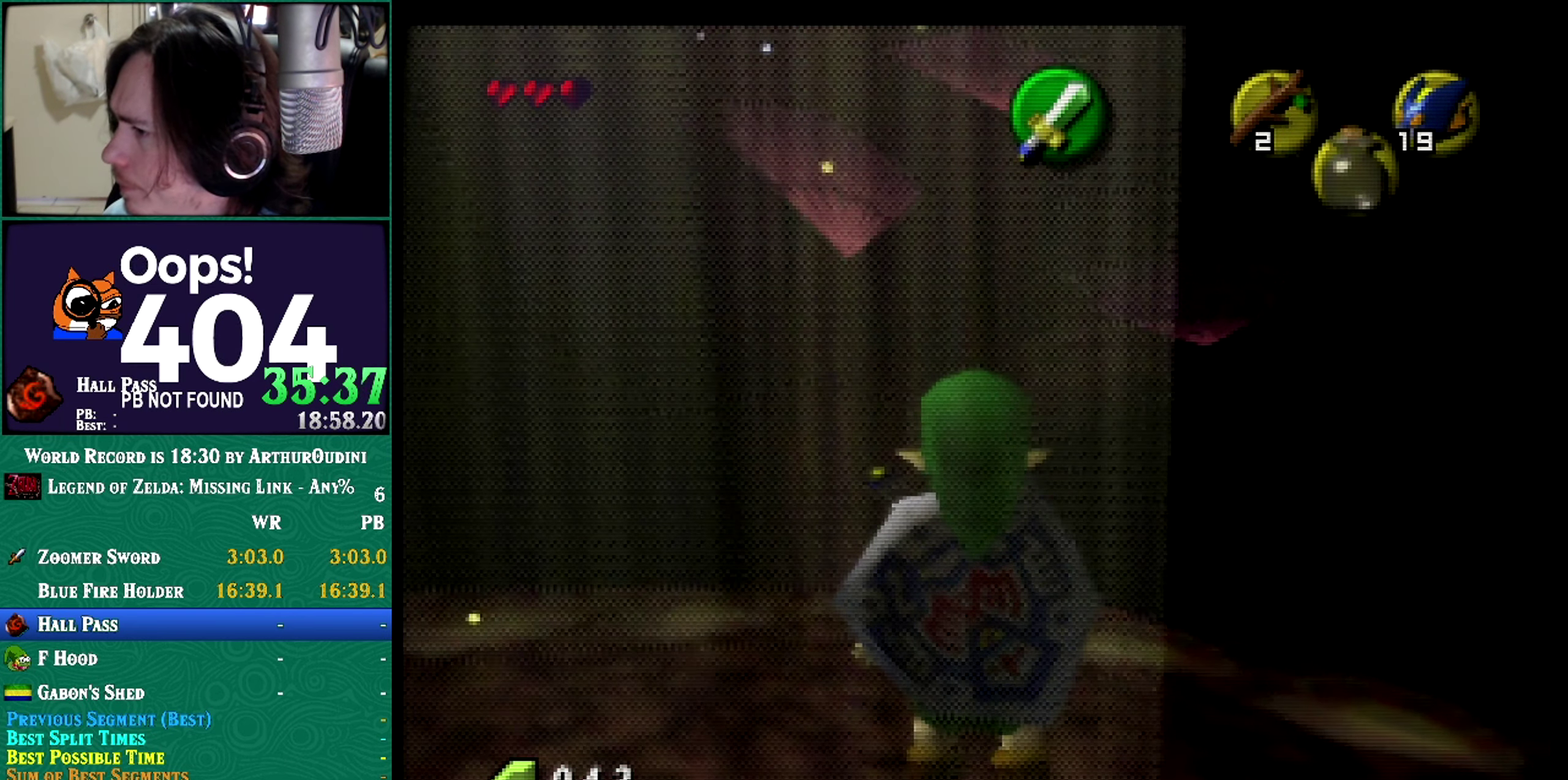
{"buttons": [], "left_stick": "center", "events": []}
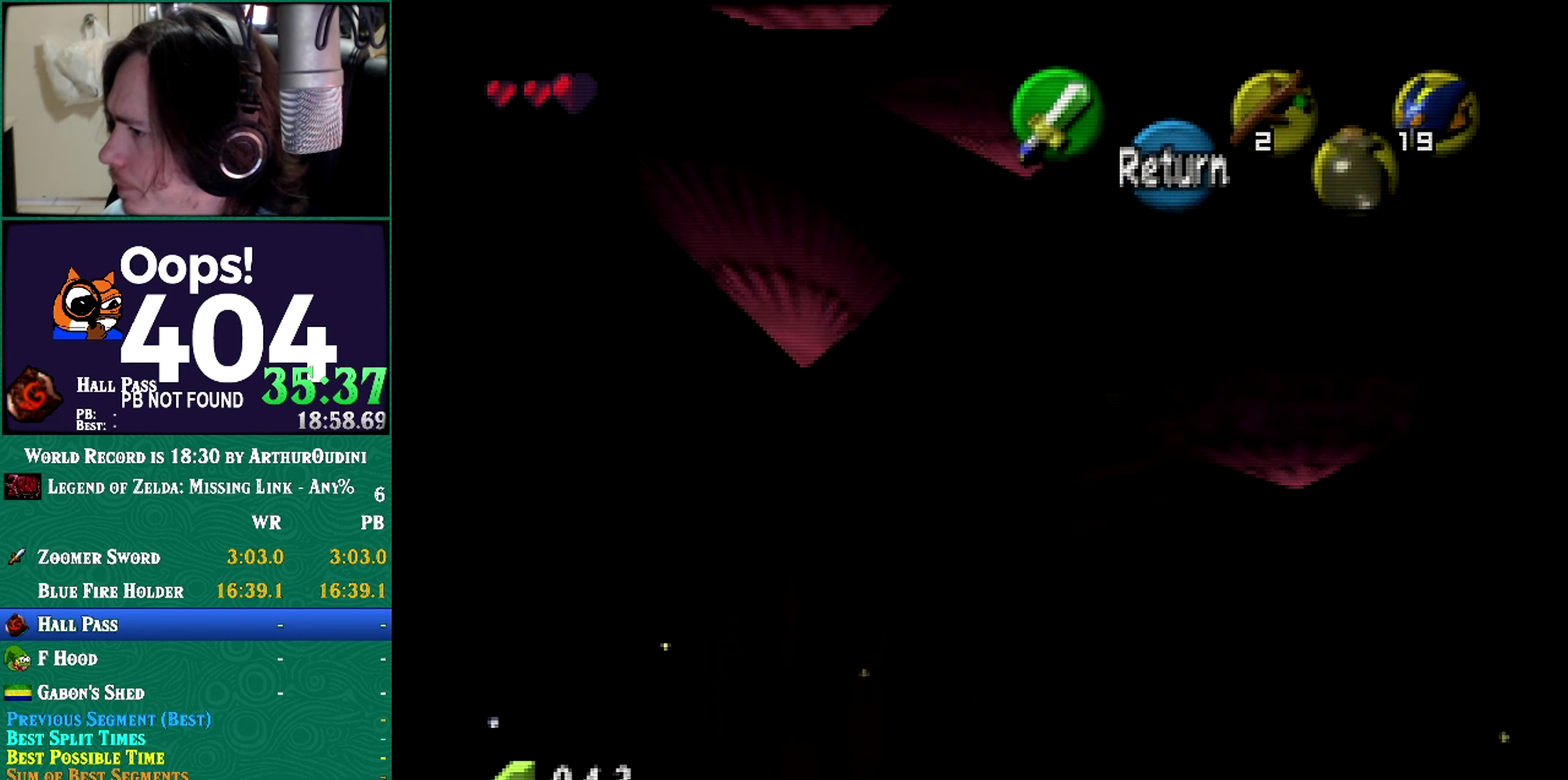
{"buttons": [], "left_stick": "center", "events": [[50, "left_stick", "right"], [334, "left_stick", "center"]]}